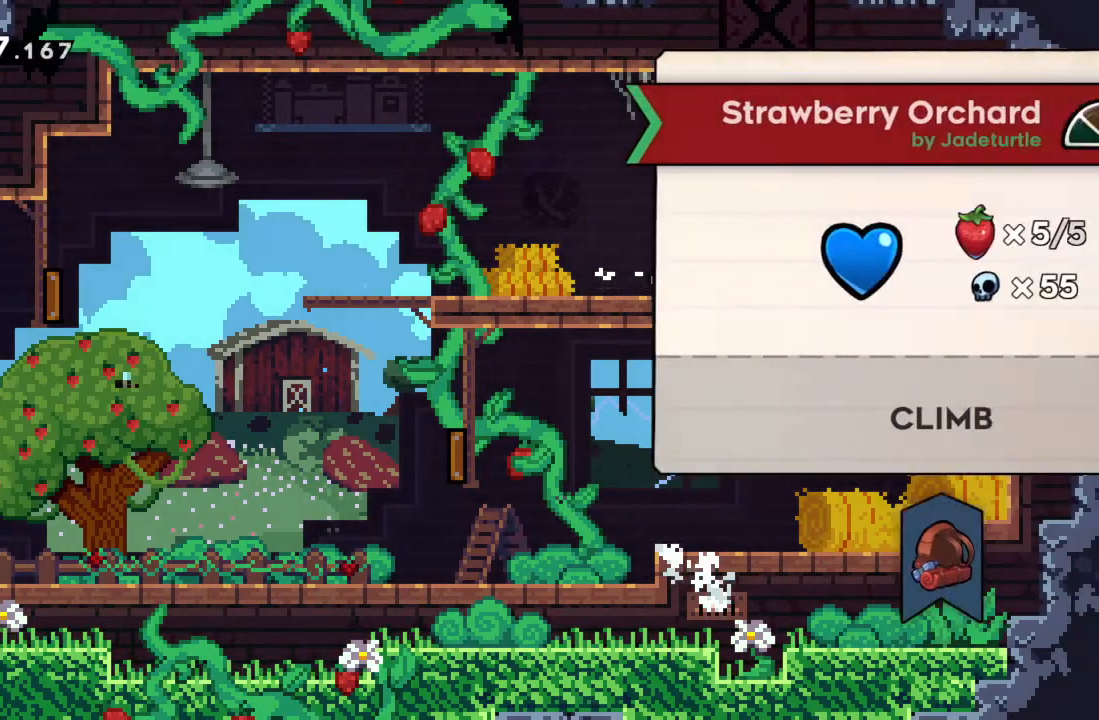
Gameplay with a controller (Xbox layout); each line is a JSON object with the inputs held at the frame after it. "events" lists button and stick changes between this image and that frame as [ms after this image, input, new state], when the widget could be followed in between. Not read: L3 R3 right_stick.
{"buttons": [], "left_stick": "center", "events": []}
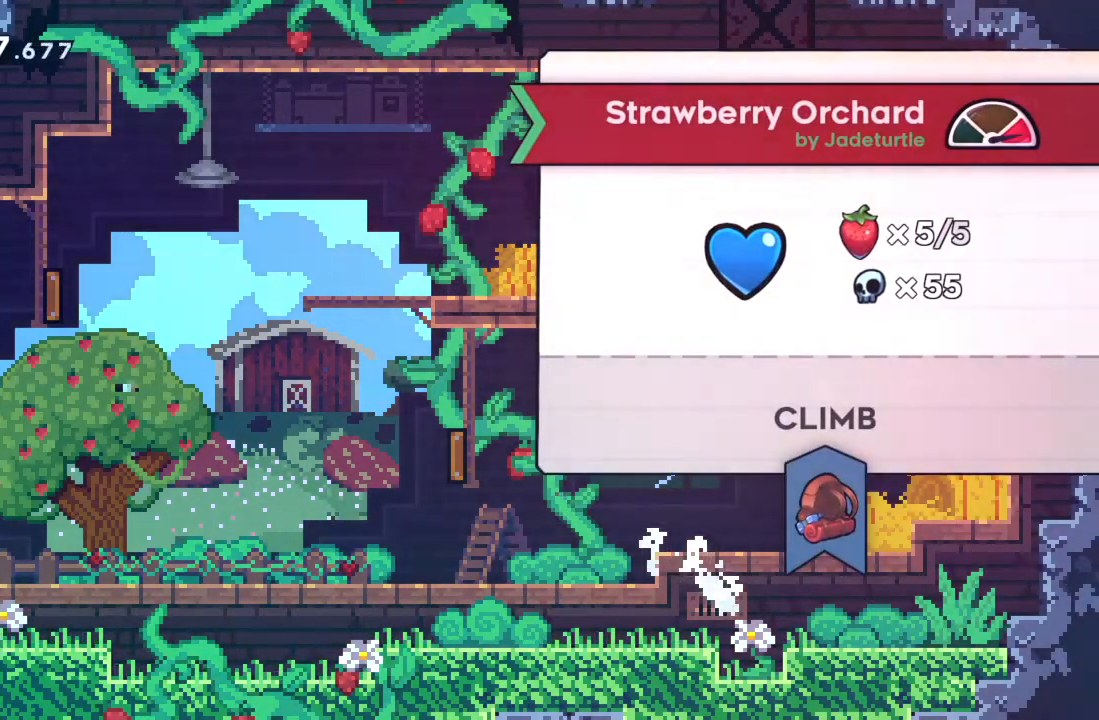
{"buttons": ["X"], "left_stick": "left", "events": [[100, "B", "down"], [150, "B", "up"], [250, "left_stick", "left"], [433, "X", "down"]]}
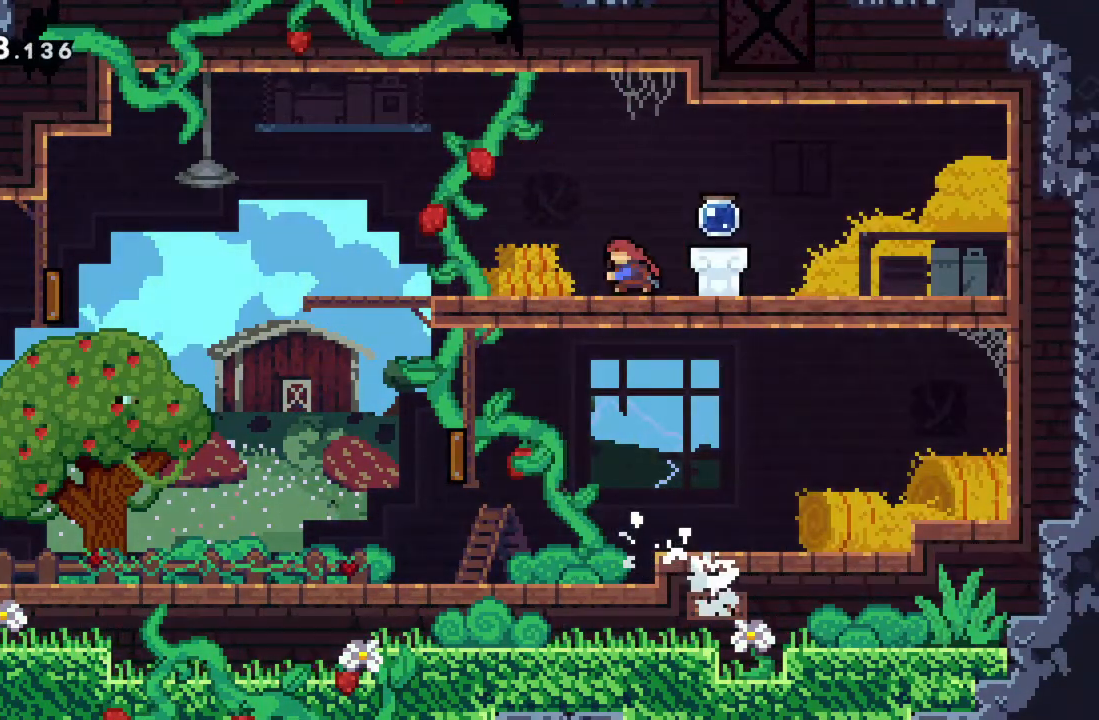
{"buttons": [], "left_stick": "left", "events": [[50, "X", "up"], [100, "A", "down"], [267, "A", "up"]]}
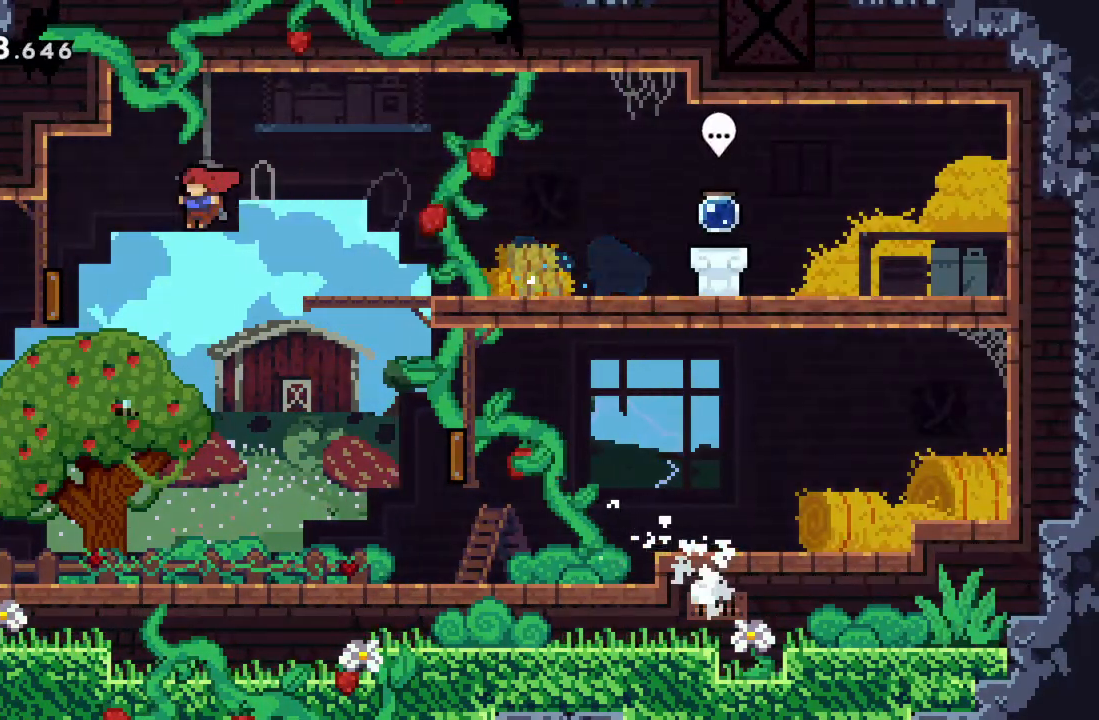
{"buttons": [], "left_stick": "left", "events": []}
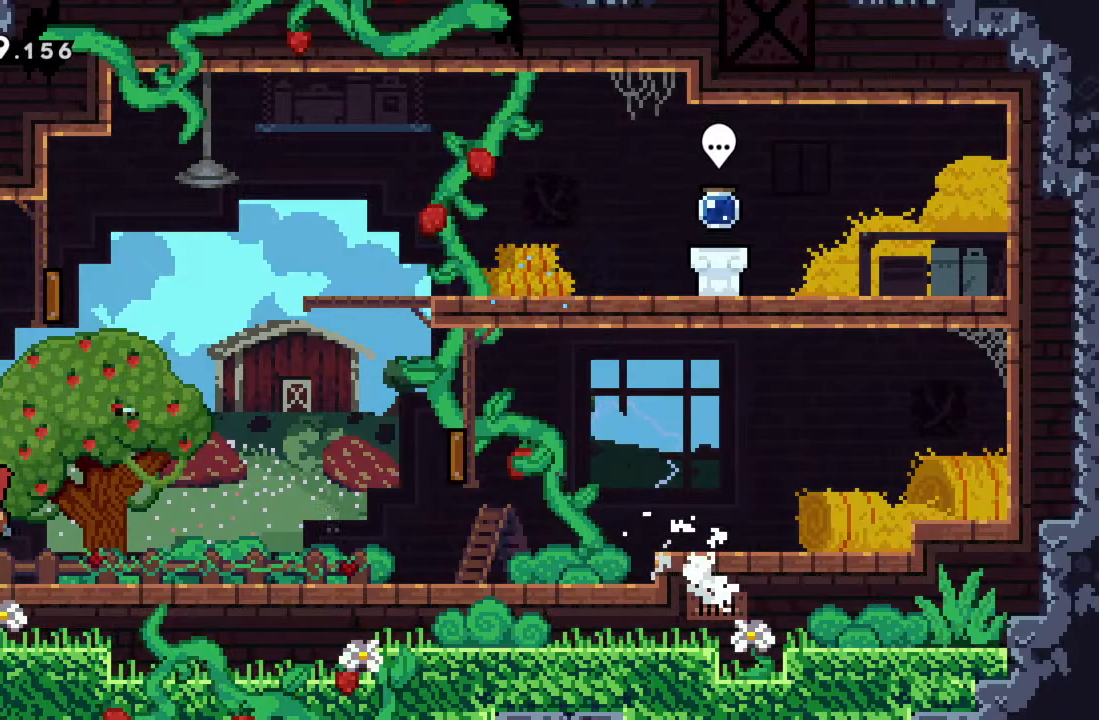
{"buttons": ["A", "X"], "left_stick": "up-left", "events": [[150, "X", "down"], [250, "A", "down"], [433, "left_stick", "up-left"]]}
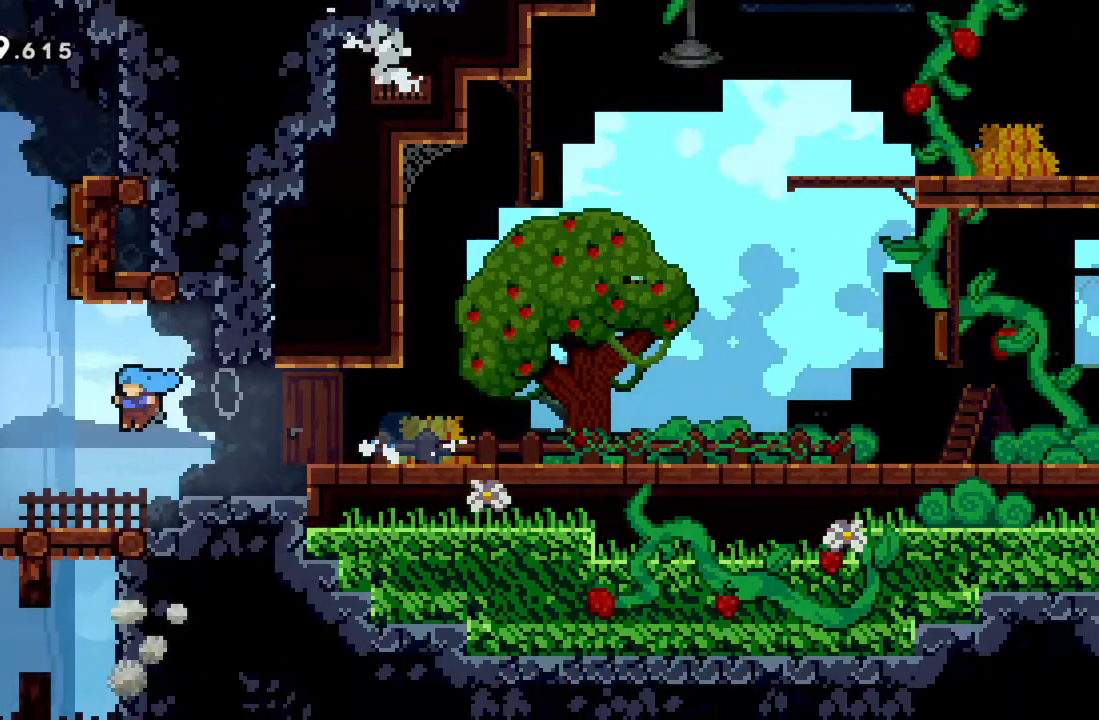
{"buttons": [], "left_stick": "center", "events": [[33, "X", "up"], [33, "left_stick", "up"], [50, "A", "up"], [317, "left_stick", "center"]]}
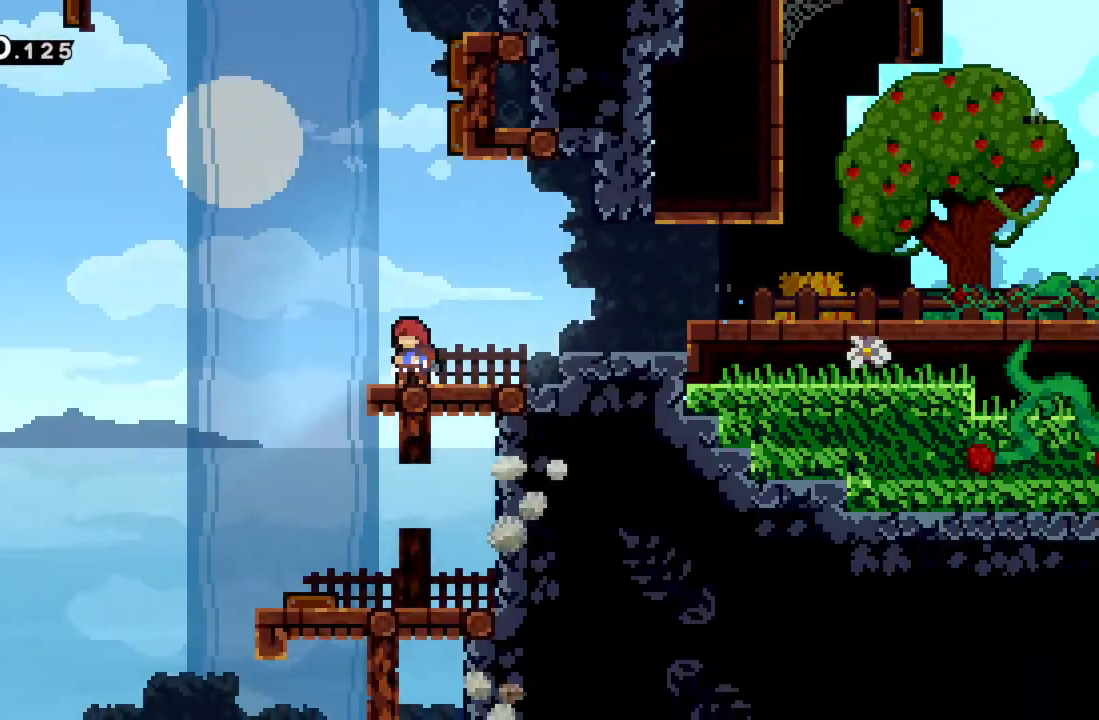
{"buttons": ["X", "R2"], "left_stick": "up-right", "events": [[17, "left_stick", "left"], [133, "A", "down"], [133, "R2", "down"], [167, "left_stick", "up"], [267, "left_stick", "up-right"], [333, "A", "up"], [483, "X", "down"]]}
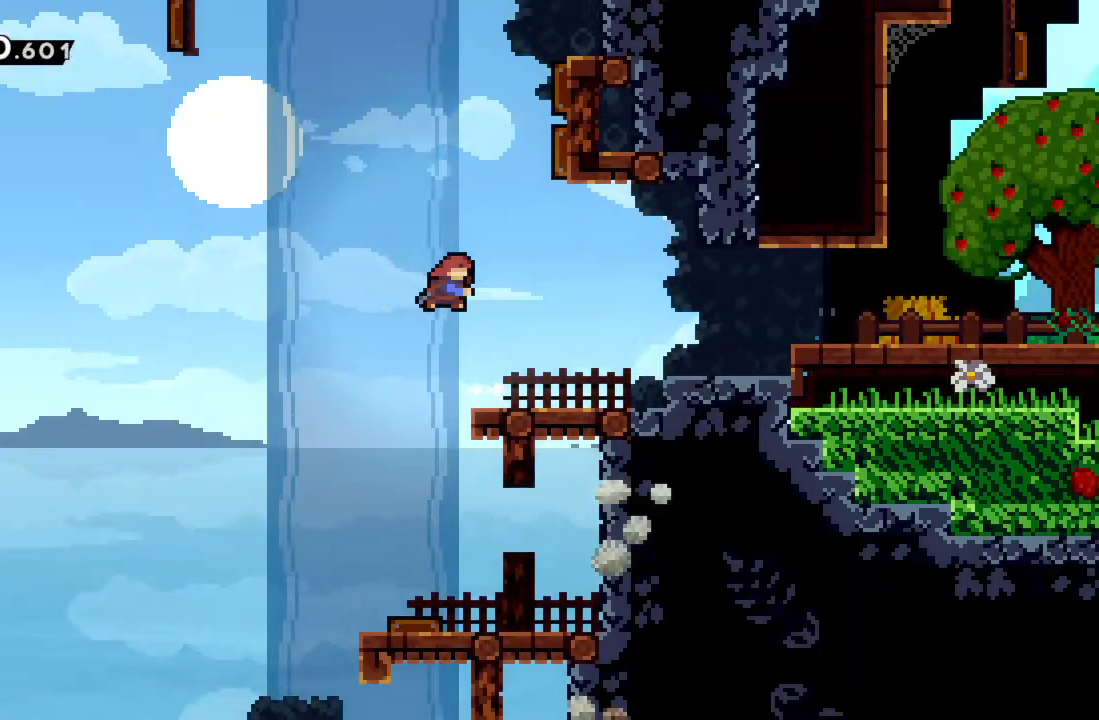
{"buttons": ["R2"], "left_stick": "up-left", "events": [[100, "left_stick", "up"], [183, "X", "up"], [450, "left_stick", "up-left"]]}
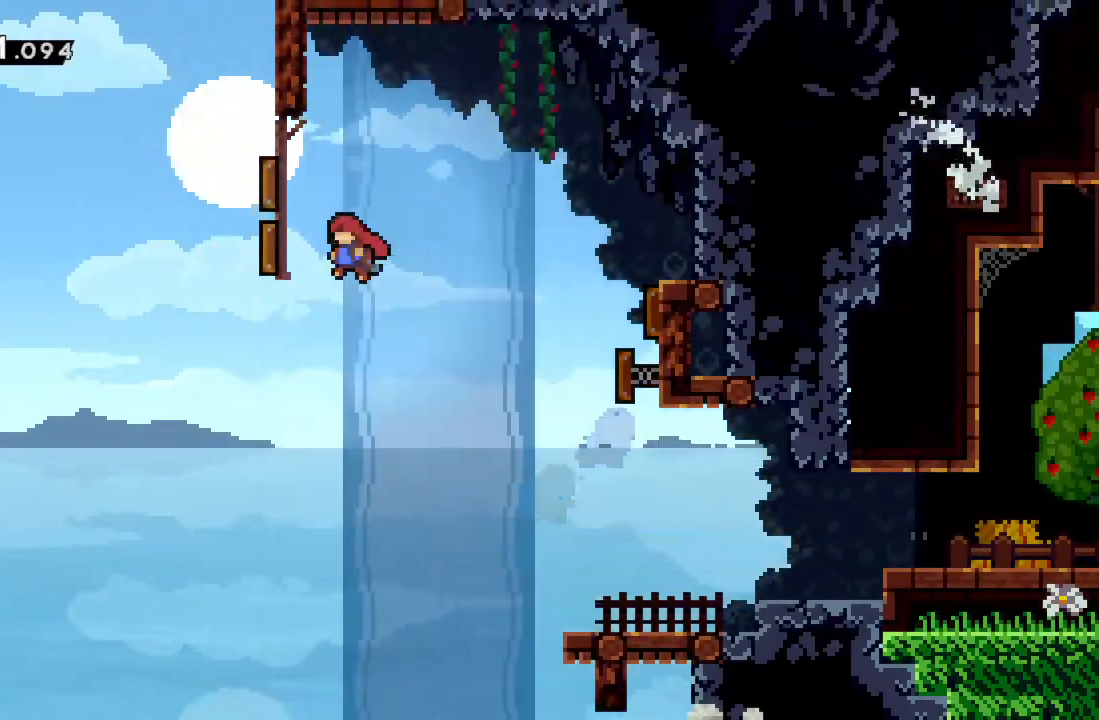
{"buttons": ["R2"], "left_stick": "up-right", "events": [[150, "X", "down"], [183, "left_stick", "up"], [383, "left_stick", "up-right"], [450, "X", "up"]]}
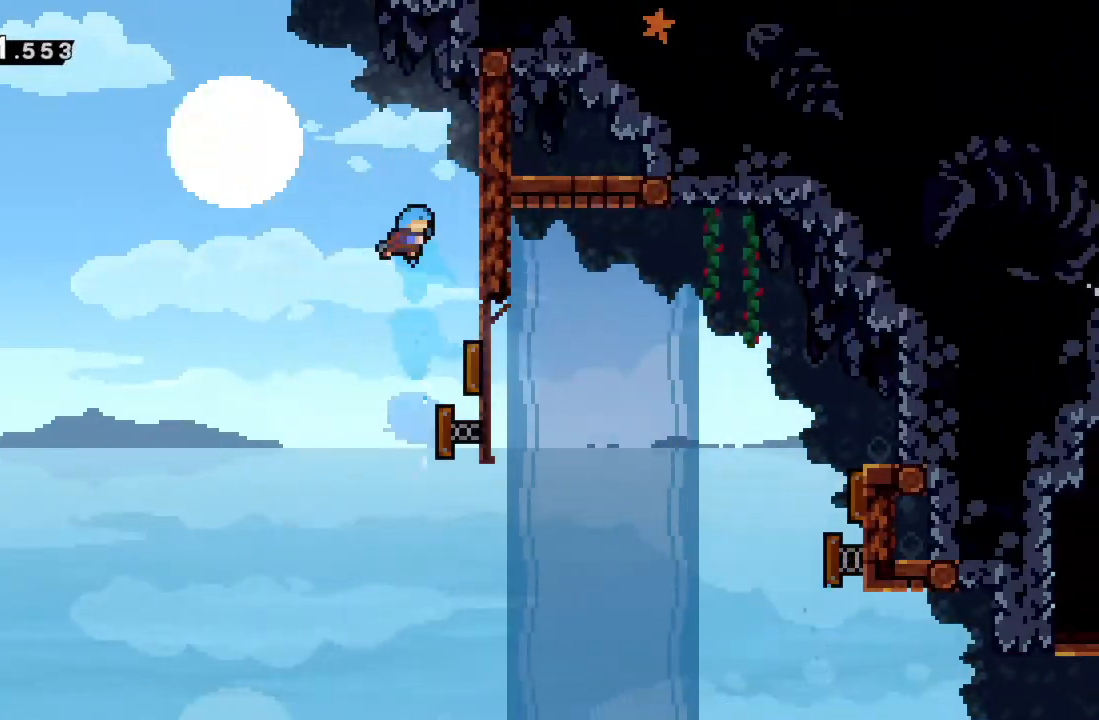
{"buttons": ["R2"], "left_stick": "up-right", "events": []}
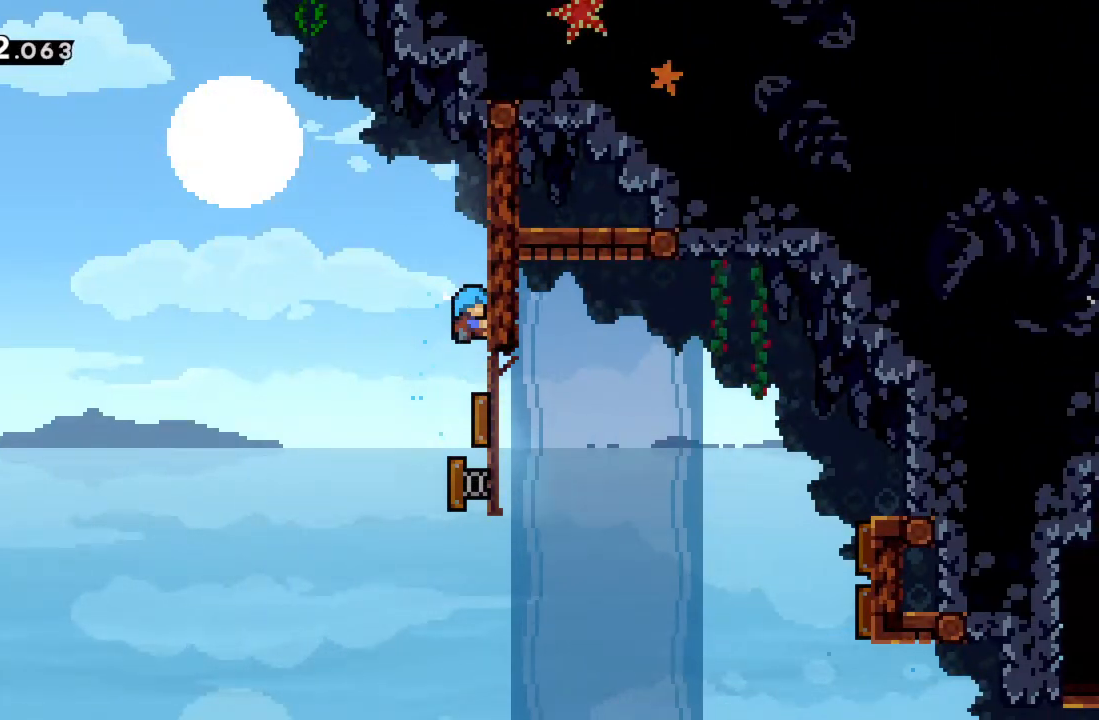
{"buttons": ["R2"], "left_stick": "down", "events": [[67, "left_stick", "up"], [183, "left_stick", "center"], [283, "left_stick", "down"]]}
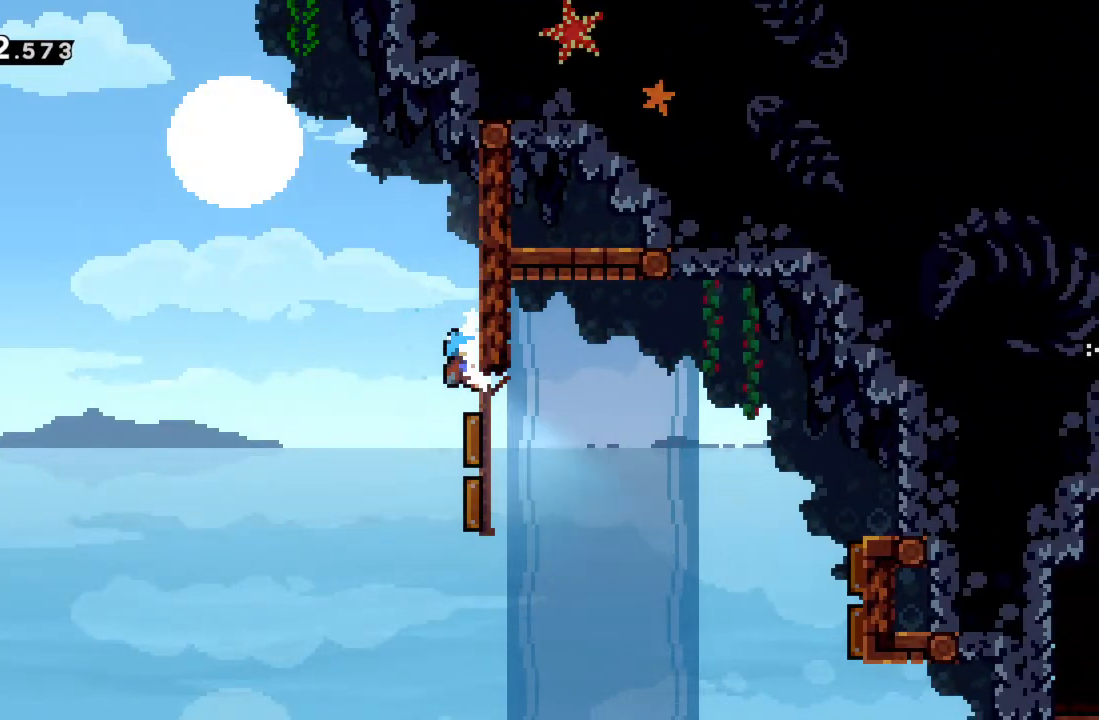
{"buttons": ["R2"], "left_stick": "up", "events": [[167, "left_stick", "center"], [233, "left_stick", "up"]]}
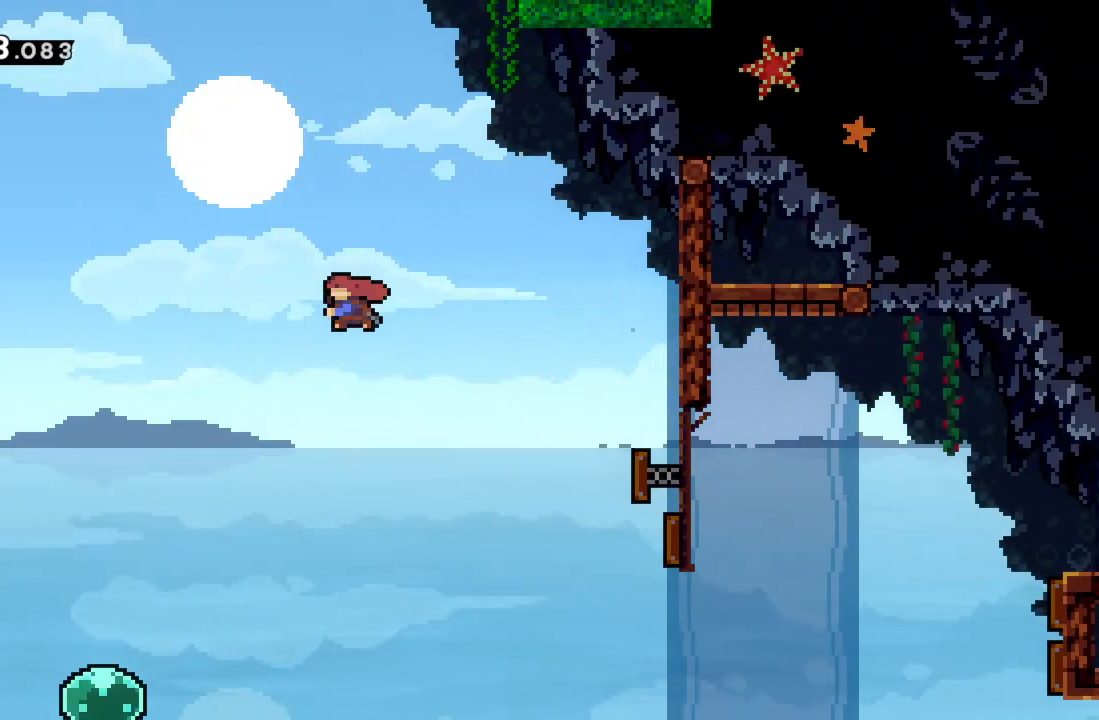
{"buttons": ["X", "R2"], "left_stick": "right", "events": [[17, "X", "down"], [67, "left_stick", "up-right"], [300, "left_stick", "right"]]}
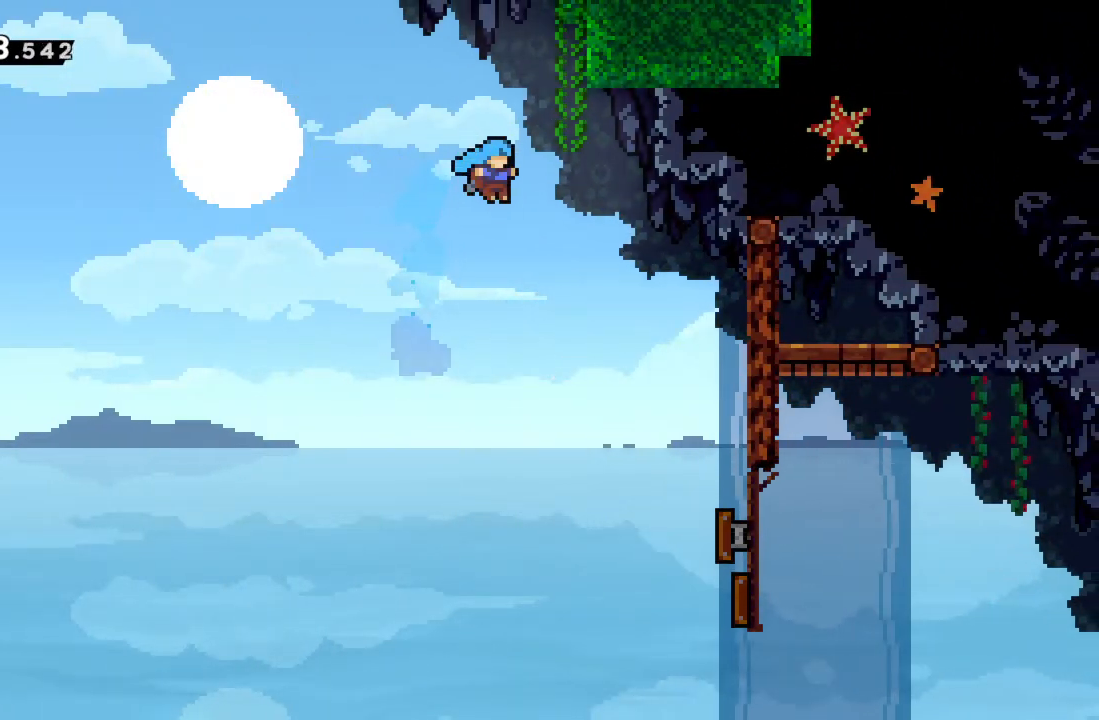
{"buttons": ["X", "R2"], "left_stick": "right", "events": []}
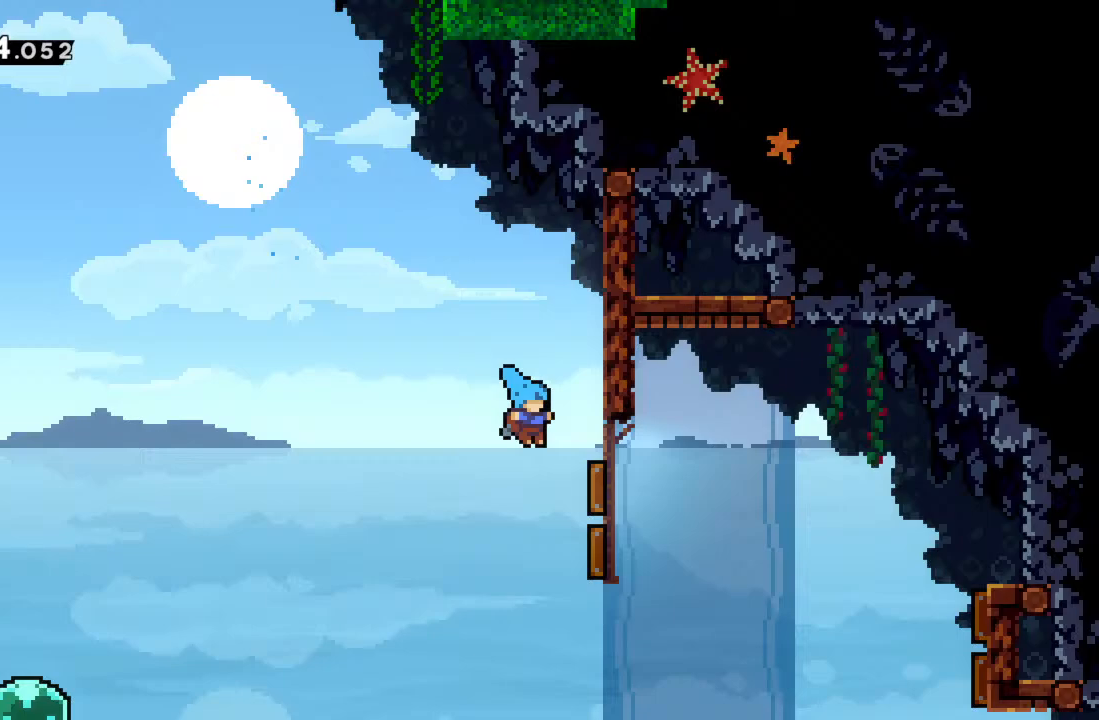
{"buttons": ["R2"], "left_stick": "up", "events": [[67, "X", "up"], [67, "left_stick", "up-right"], [283, "left_stick", "up"]]}
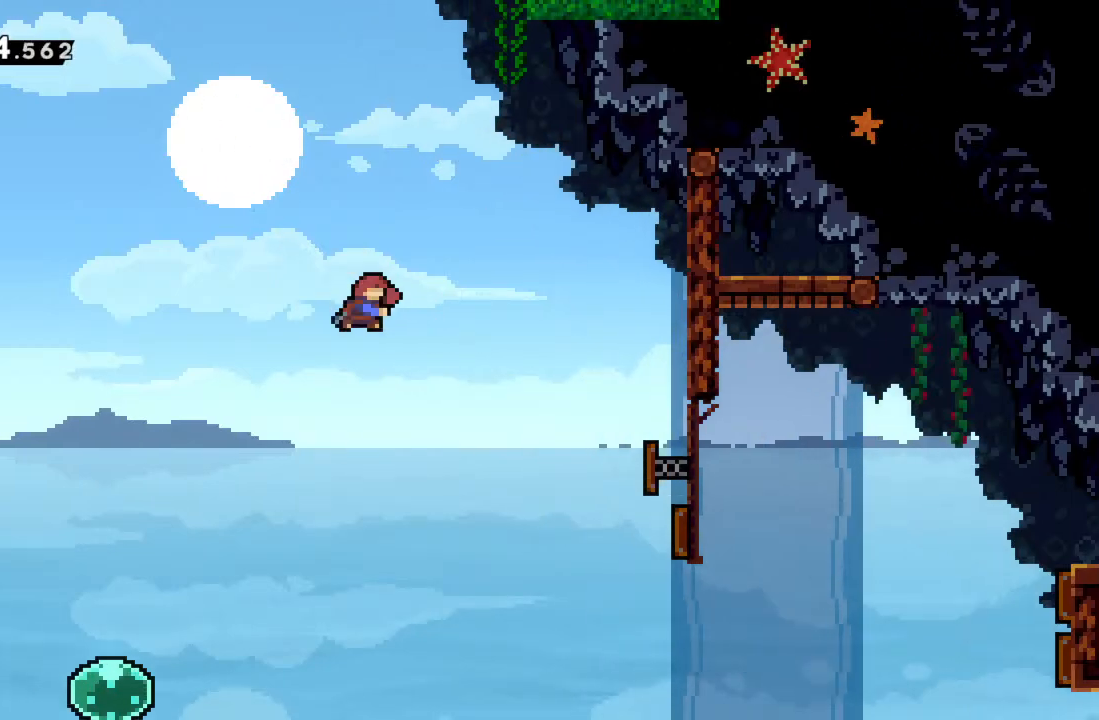
{"buttons": ["X", "R2"], "left_stick": "up-right", "events": [[17, "X", "down"], [17, "left_stick", "up-right"]]}
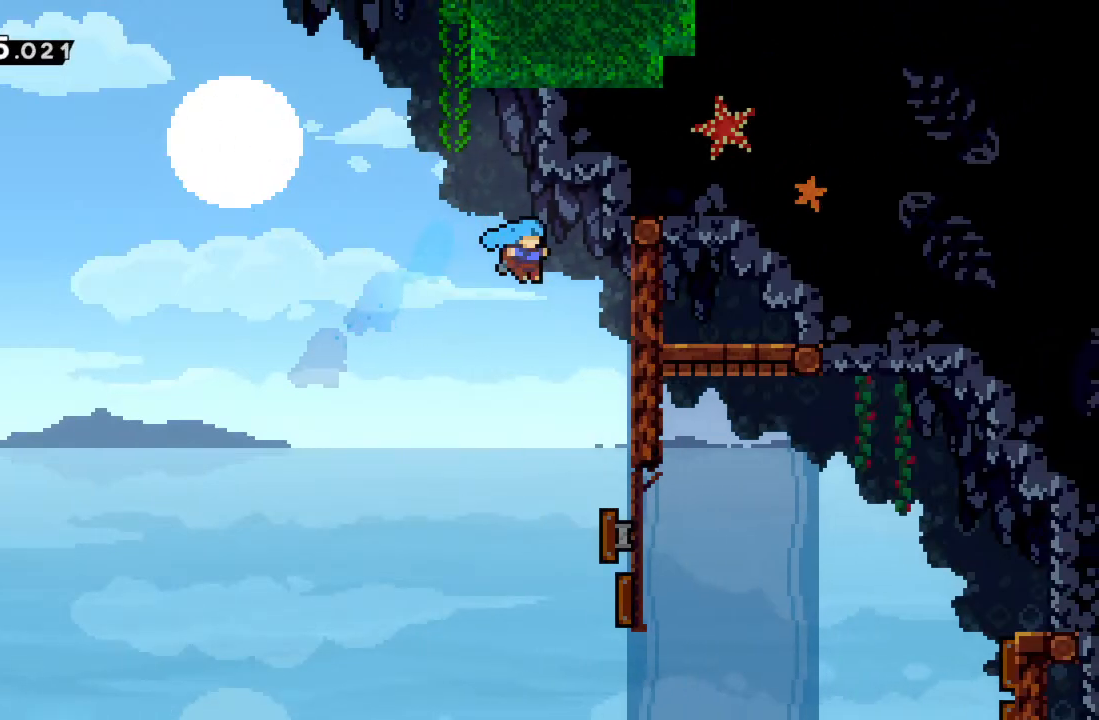
{"buttons": ["R2"], "left_stick": "center", "events": [[167, "X", "up"], [317, "left_stick", "center"]]}
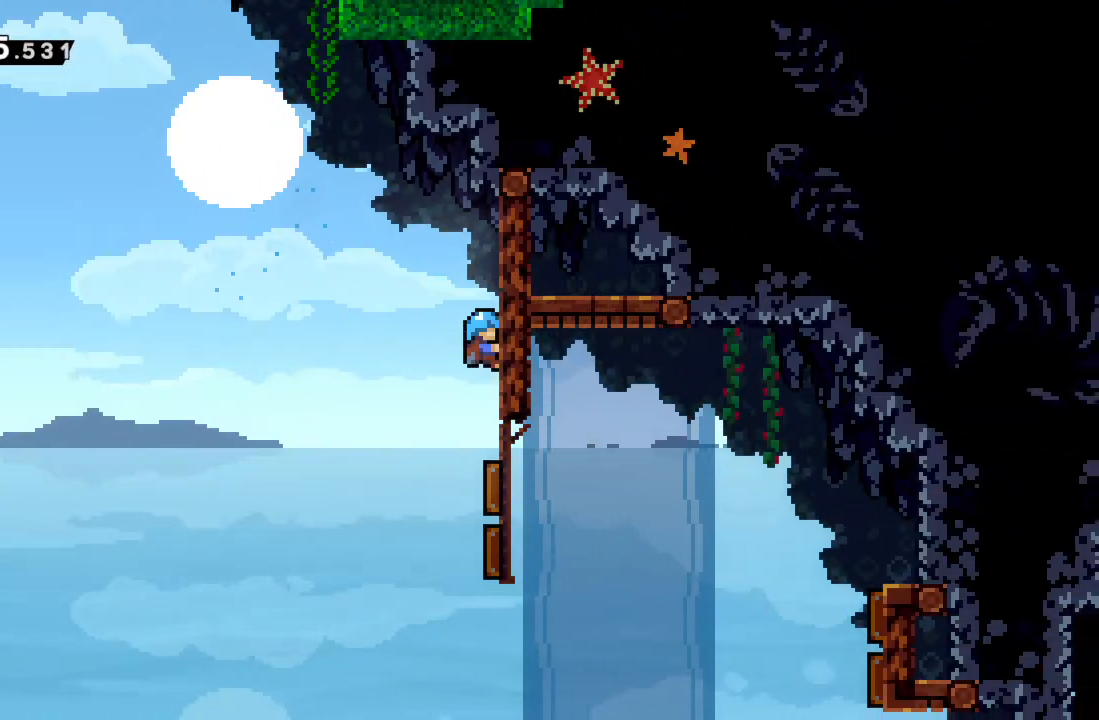
{"buttons": ["R2"], "left_stick": "center", "events": [[33, "left_stick", "up-right"], [483, "left_stick", "center"]]}
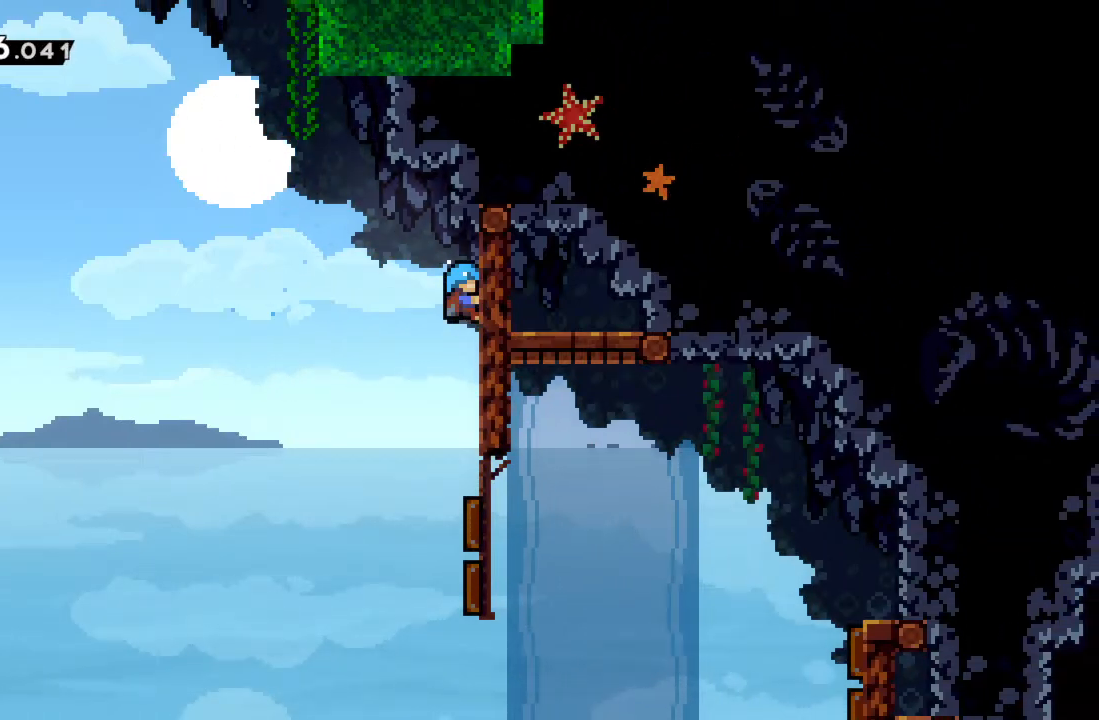
{"buttons": ["A"], "left_stick": "right", "events": [[233, "R2", "up"], [350, "A", "down"], [383, "left_stick", "right"]]}
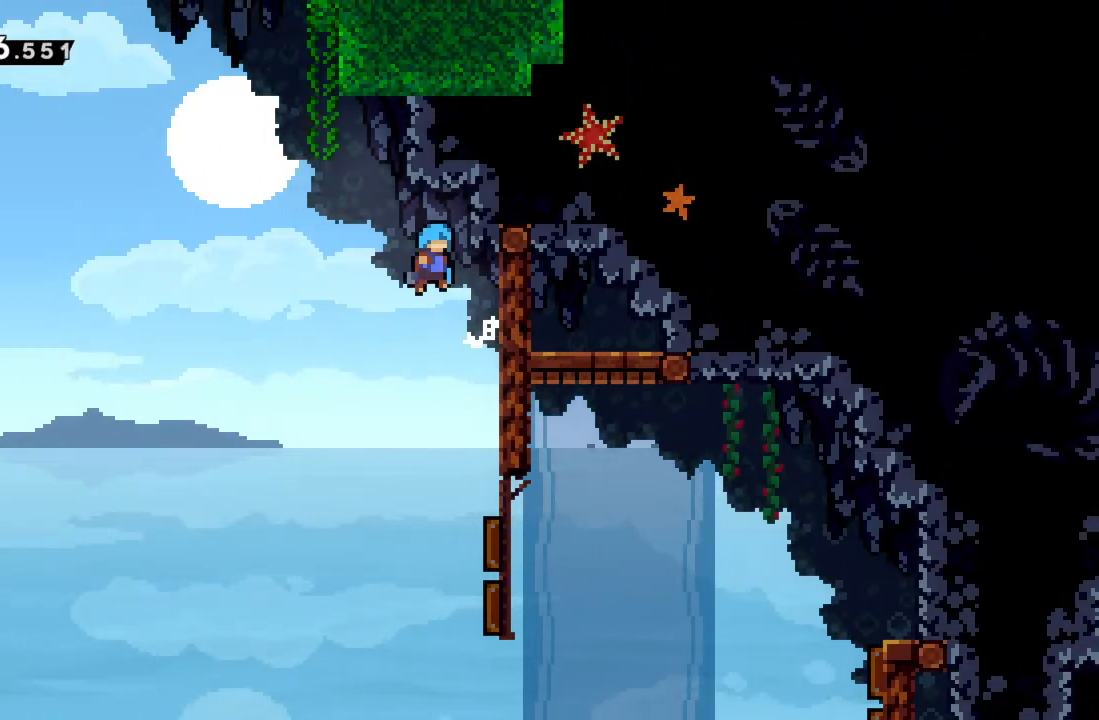
{"buttons": ["A"], "left_stick": "center", "events": [[317, "A", "up"], [367, "left_stick", "center"], [383, "A", "down"]]}
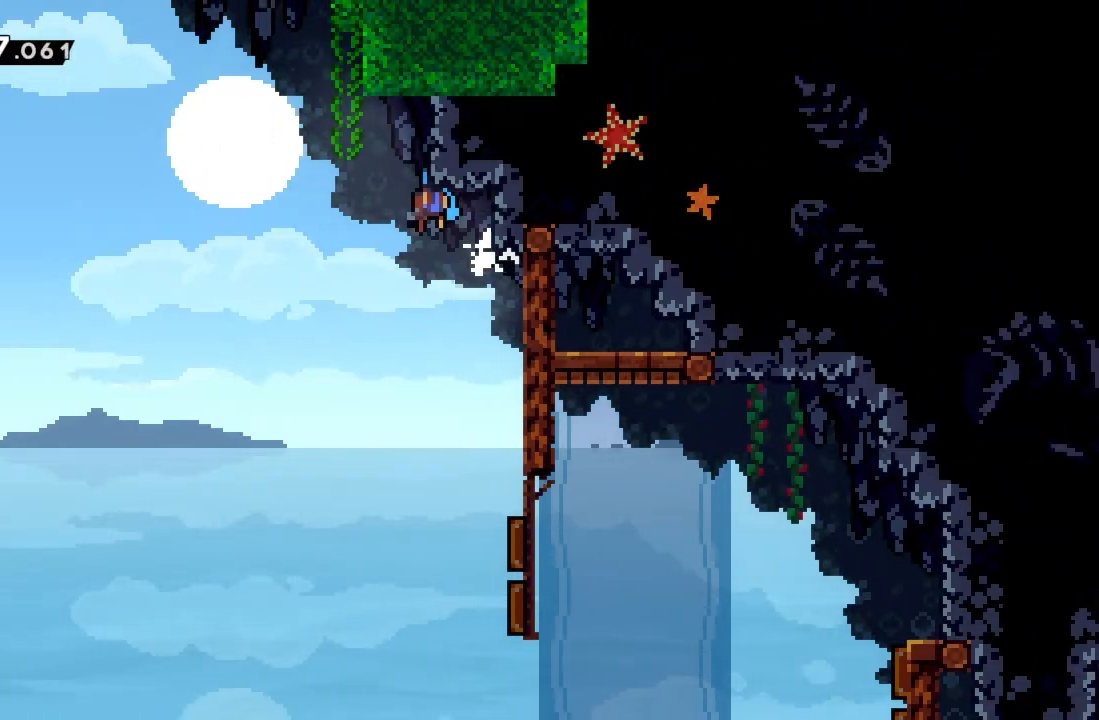
{"buttons": ["R2"], "left_stick": "center", "events": [[33, "left_stick", "right"], [300, "A", "up"], [383, "A", "down"], [383, "left_stick", "center"], [400, "R2", "down"], [467, "A", "up"]]}
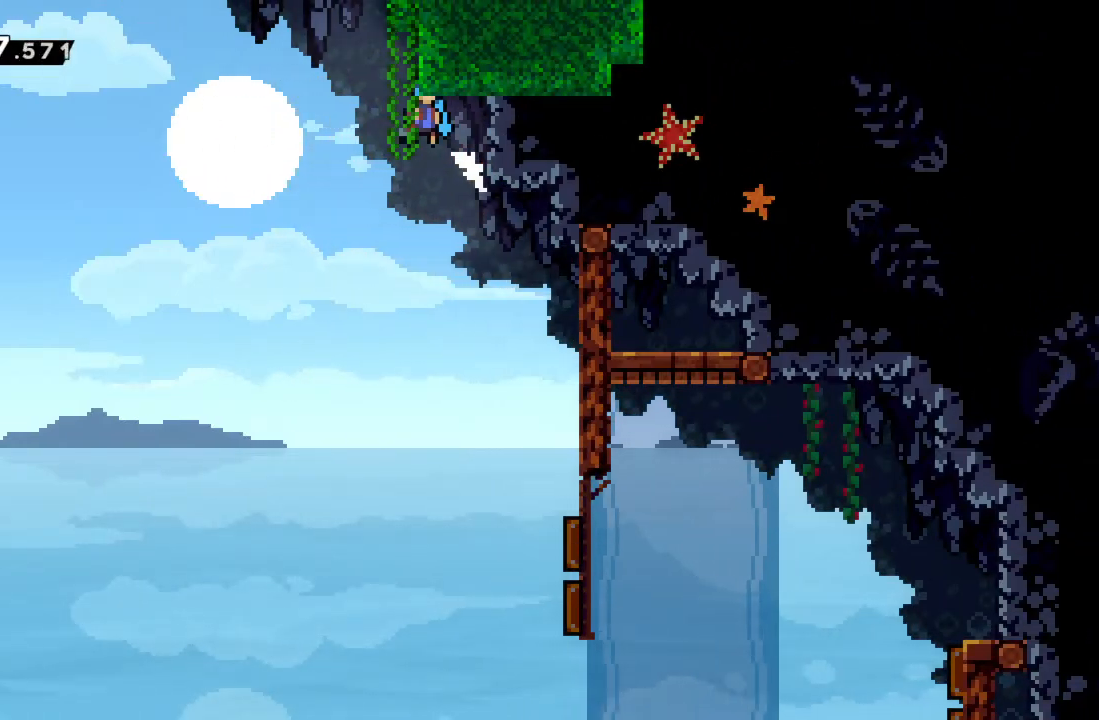
{"buttons": ["R2"], "left_stick": "right", "events": [[233, "left_stick", "right"]]}
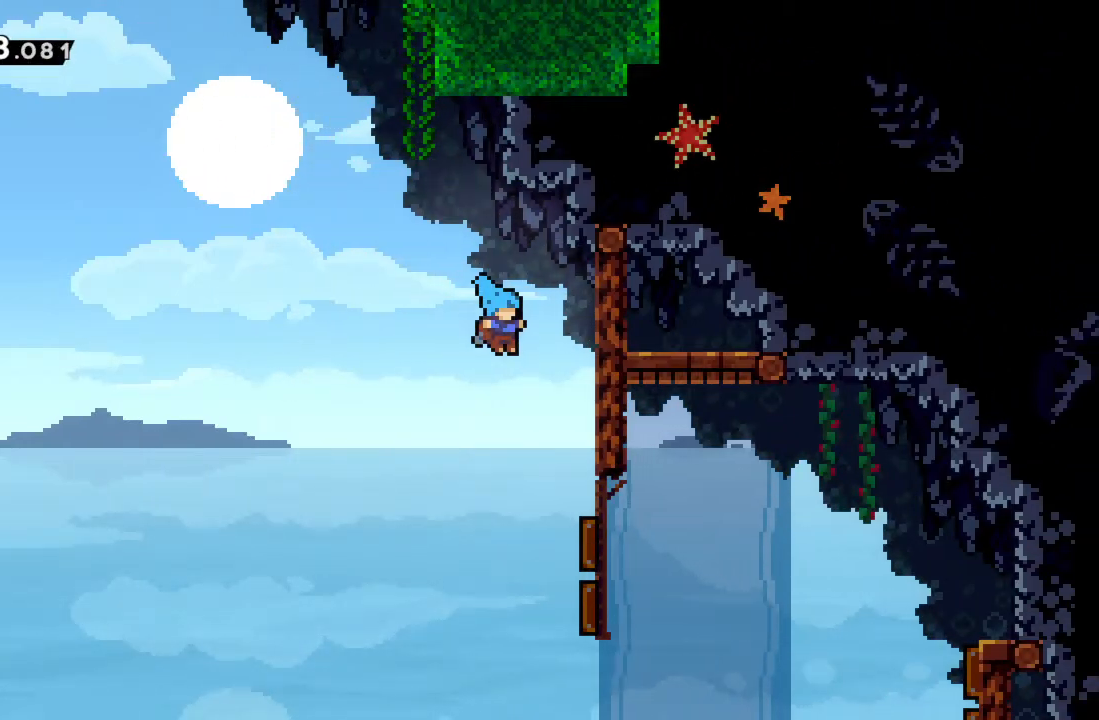
{"buttons": ["A"], "left_stick": "right", "events": [[167, "R2", "up"], [300, "A", "down"], [300, "left_stick", "center"], [483, "left_stick", "right"]]}
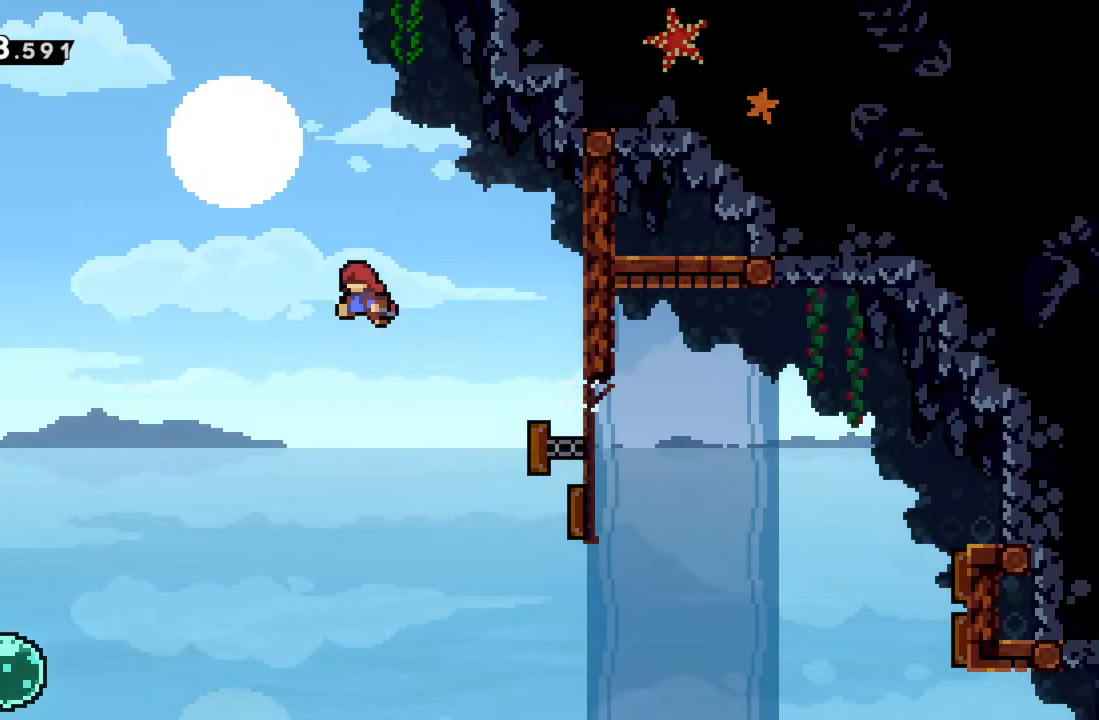
{"buttons": ["X"], "left_stick": "up-right", "events": [[167, "A", "up"], [167, "left_stick", "up-right"], [283, "X", "down"]]}
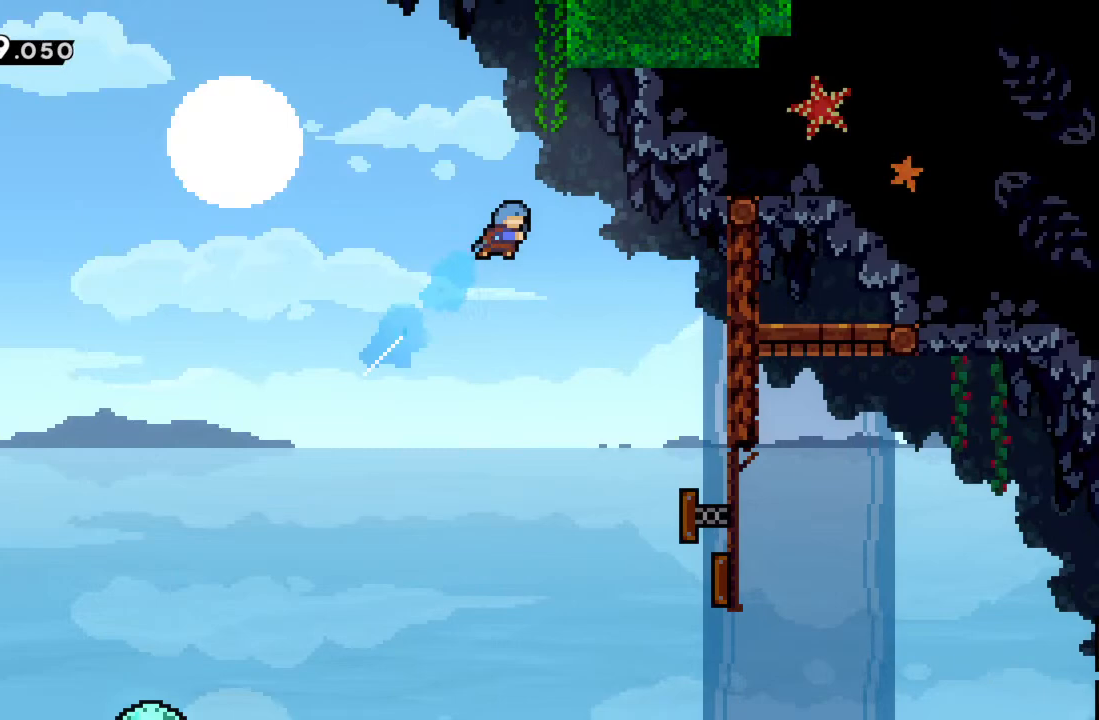
{"buttons": ["R2"], "left_stick": "up-right", "events": [[467, "R2", "down"], [467, "X", "up"]]}
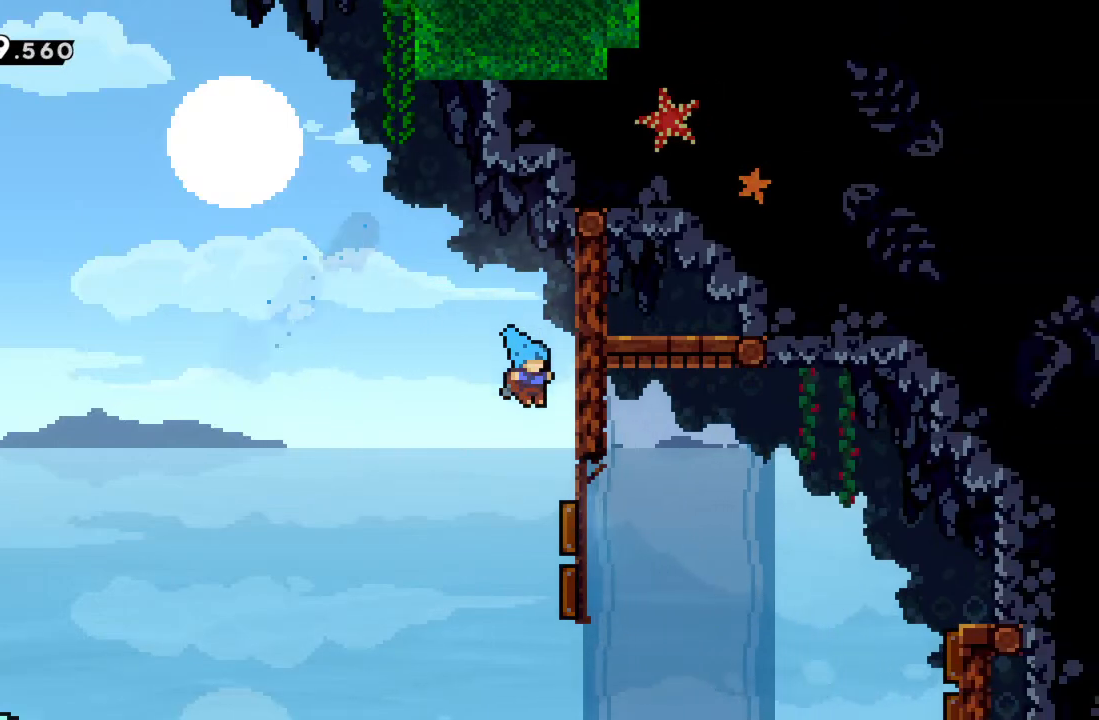
{"buttons": ["A"], "left_stick": "right", "events": [[167, "left_stick", "center"], [400, "R2", "up"], [450, "A", "down"], [500, "left_stick", "right"]]}
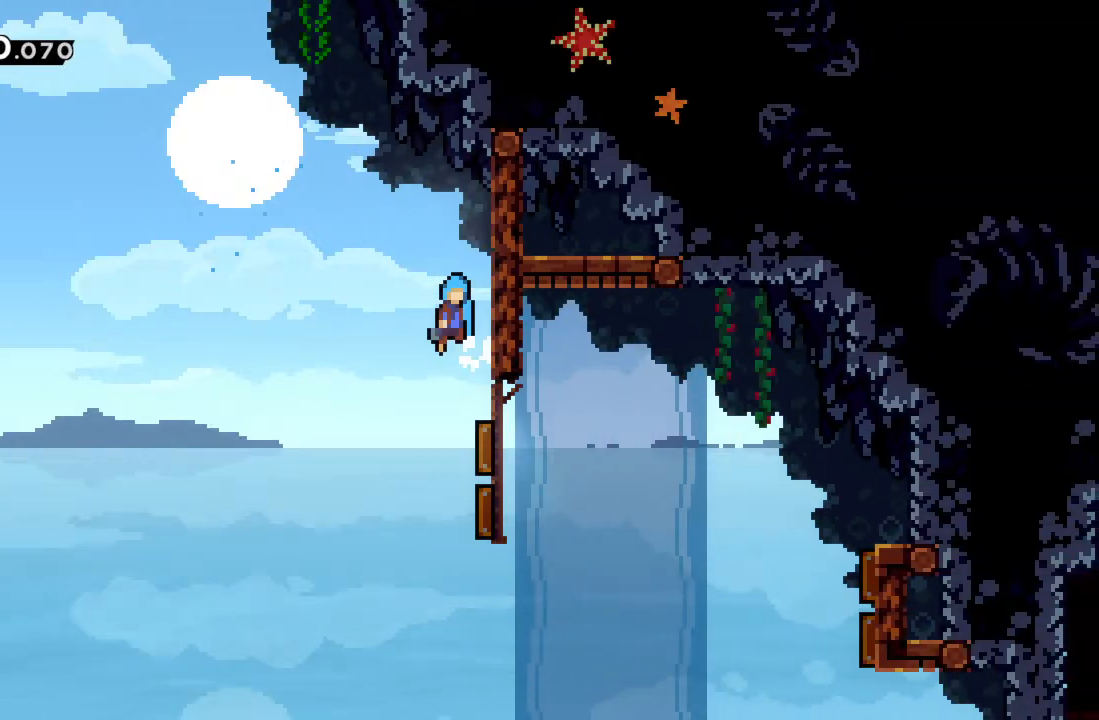
{"buttons": ["A"], "left_stick": "center", "events": [[383, "A", "up"], [433, "left_stick", "center"], [483, "A", "down"]]}
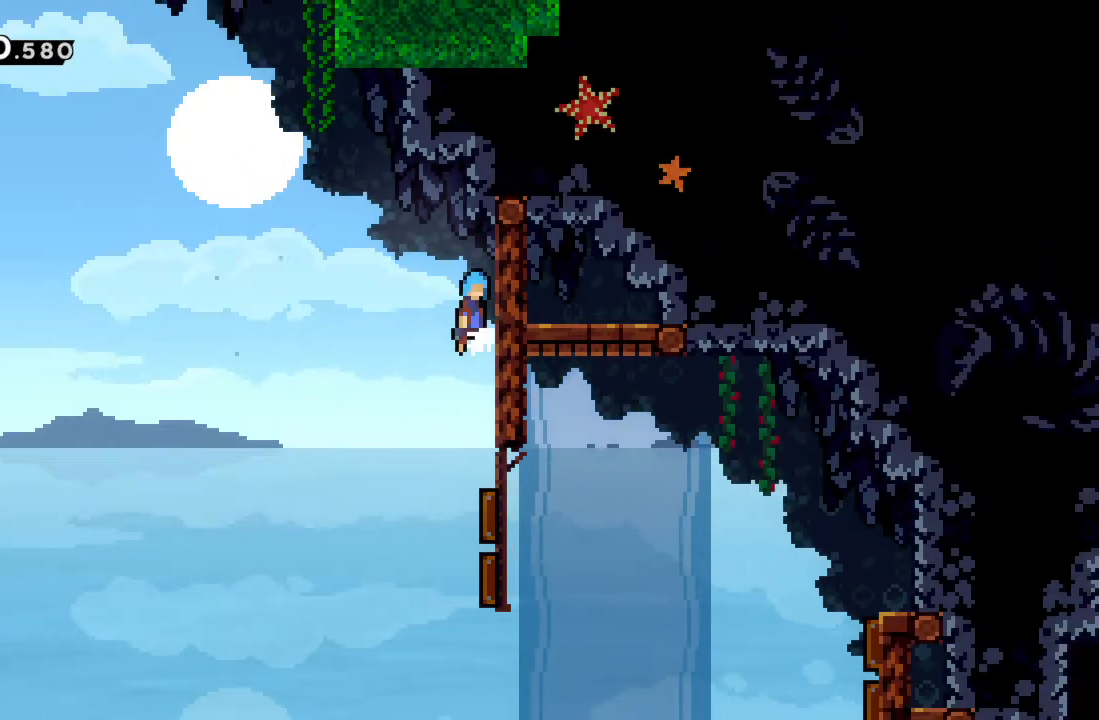
{"buttons": [], "left_stick": "center", "events": [[67, "left_stick", "right"], [450, "A", "up"], [500, "left_stick", "center"]]}